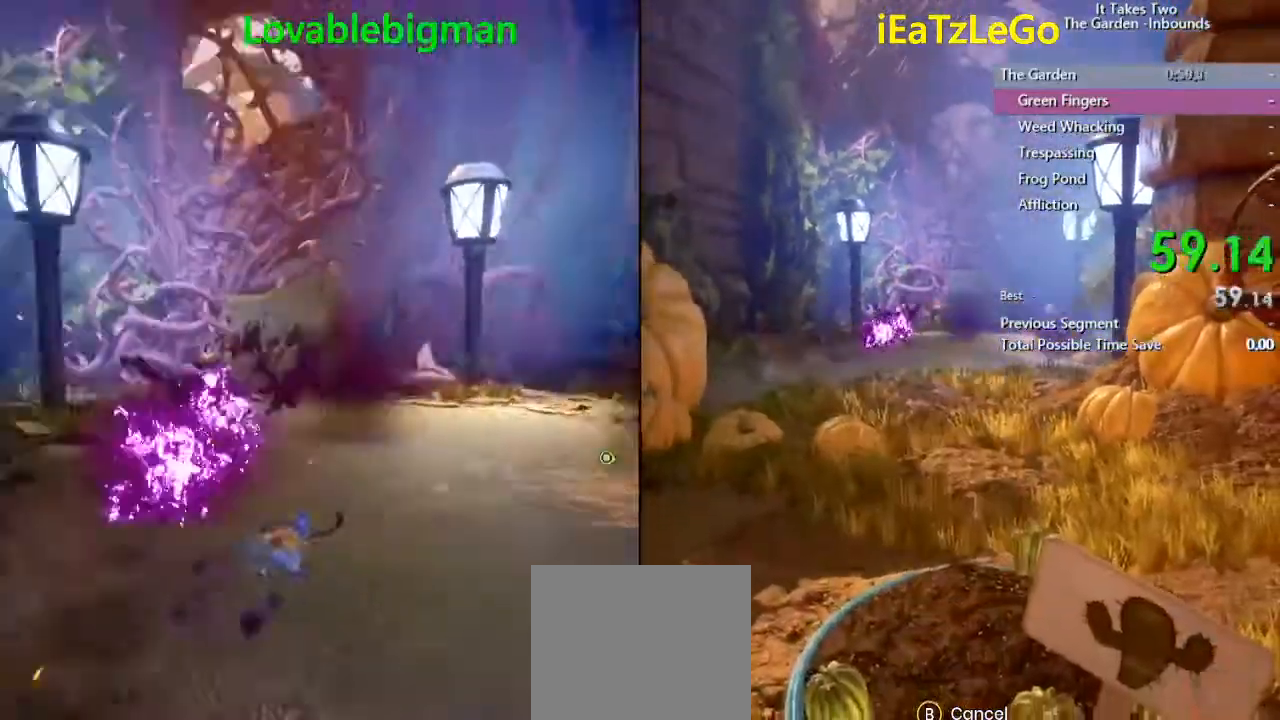
Gameplay with a controller (PlayStation layout); each line is a JSON object with the inputs held at the frame after it. "events" lists button and stick changes between this image and that frame as [ms after this image, input, new state], when the widget could be followed in between.
{"buttons": ["SQUARE"], "left_stick": "up", "right_stick": "center", "events": [[33, "R2", "up"], [100, "SQUARE", "up"], [133, "right_stick", "center"], [333, "left_stick", "up"], [500, "SQUARE", "down"]]}
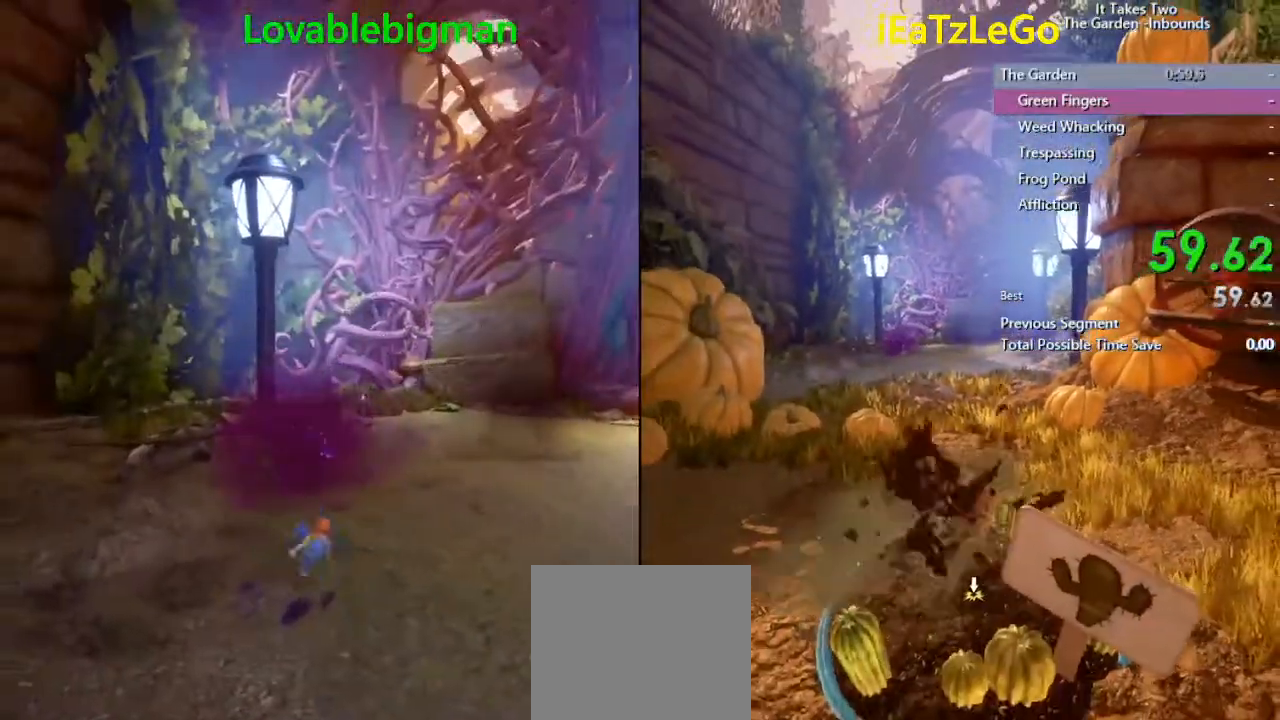
{"buttons": [], "left_stick": "up-right", "right_stick": "center", "events": [[100, "SQUARE", "up"], [100, "left_stick", "up-right"], [367, "SQUARE", "down"], [500, "SQUARE", "up"]]}
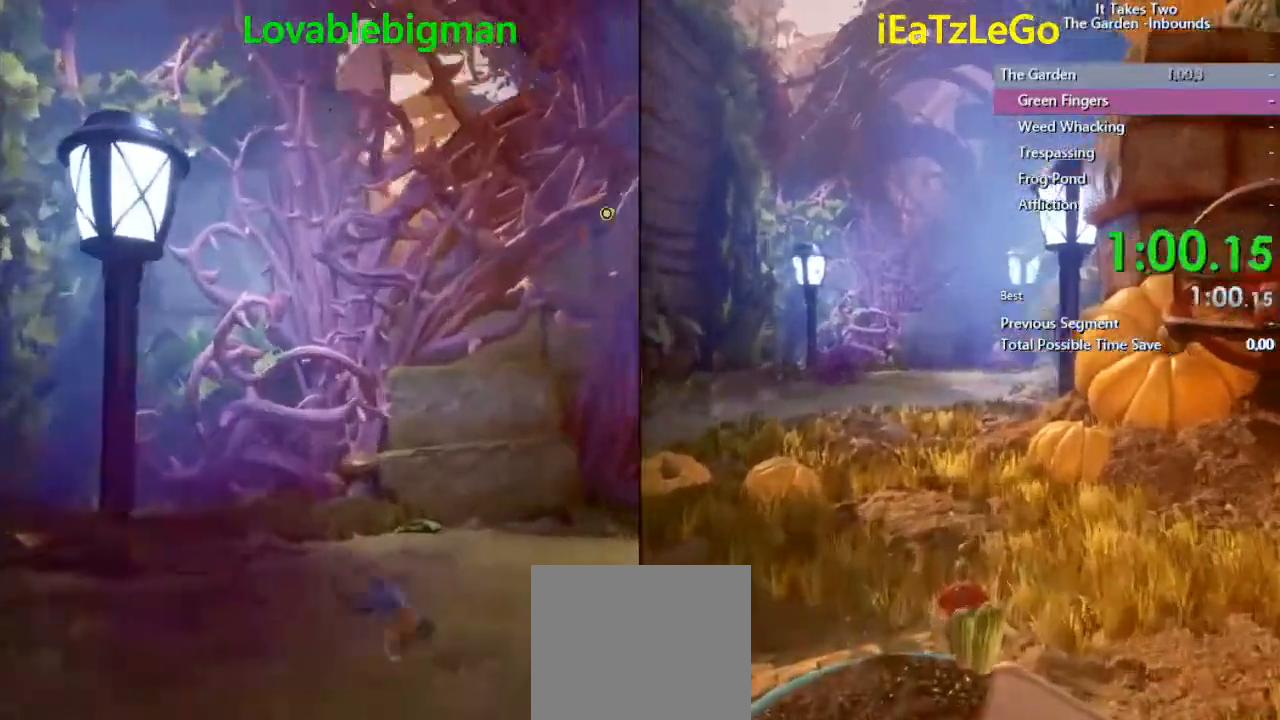
{"buttons": ["L3"], "left_stick": "up", "right_stick": "center", "events": [[200, "right_stick", "down-right"], [267, "left_stick", "up"], [367, "L3", "down"], [367, "right_stick", "center"]]}
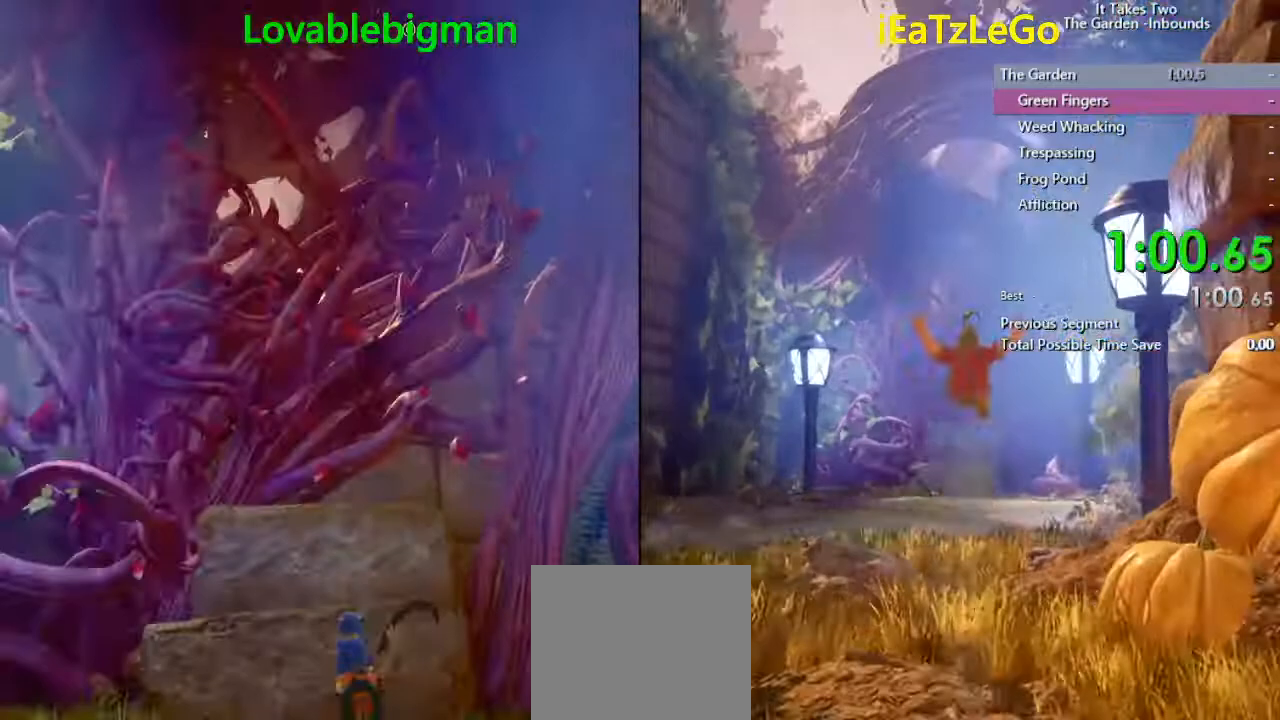
{"buttons": [], "left_stick": "up", "right_stick": "center", "events": [[367, "CIRCLE", "down"], [400, "CROSS", "down"], [467, "CIRCLE", "up"], [467, "L3", "up"], [500, "CROSS", "up"]]}
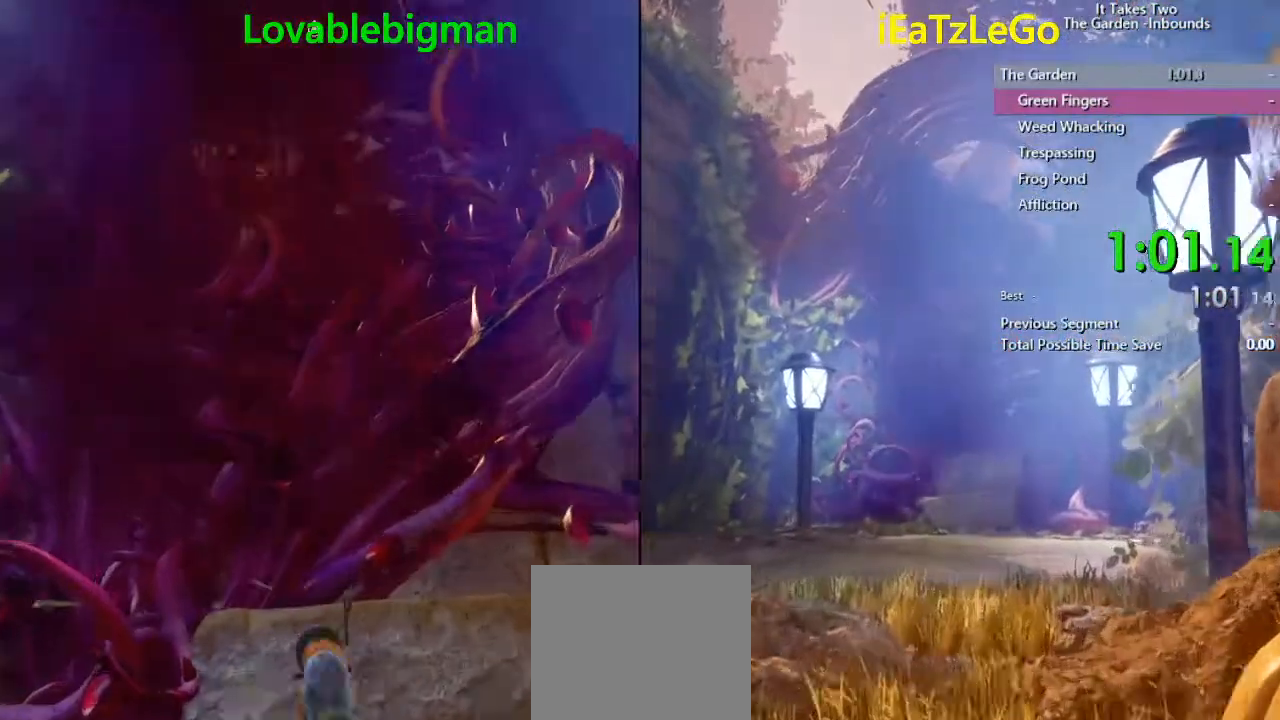
{"buttons": ["CROSS"], "left_stick": "up", "right_stick": "center", "events": [[367, "CROSS", "down"]]}
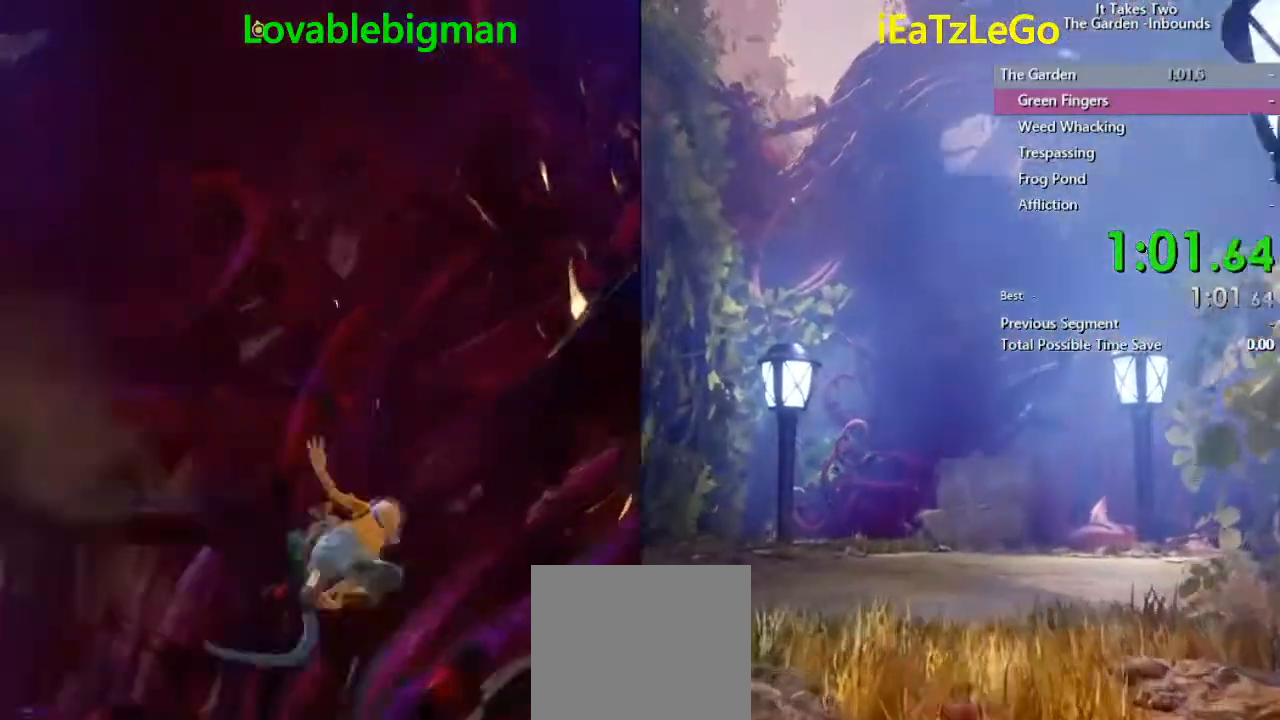
{"buttons": ["CROSS"], "left_stick": "up", "right_stick": "center", "events": [[100, "SQUARE", "down"], [333, "CROSS", "up"], [333, "SQUARE", "up"], [500, "CROSS", "down"]]}
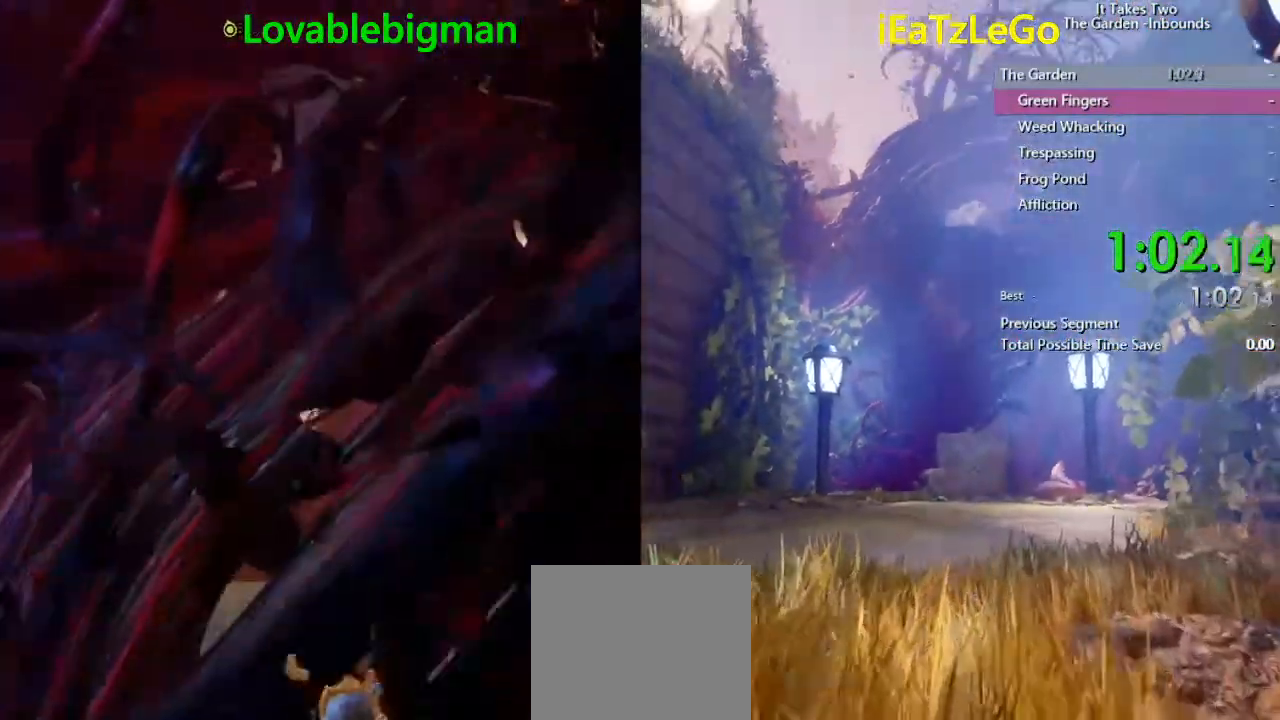
{"buttons": ["CROSS"], "left_stick": "up", "right_stick": "center", "events": []}
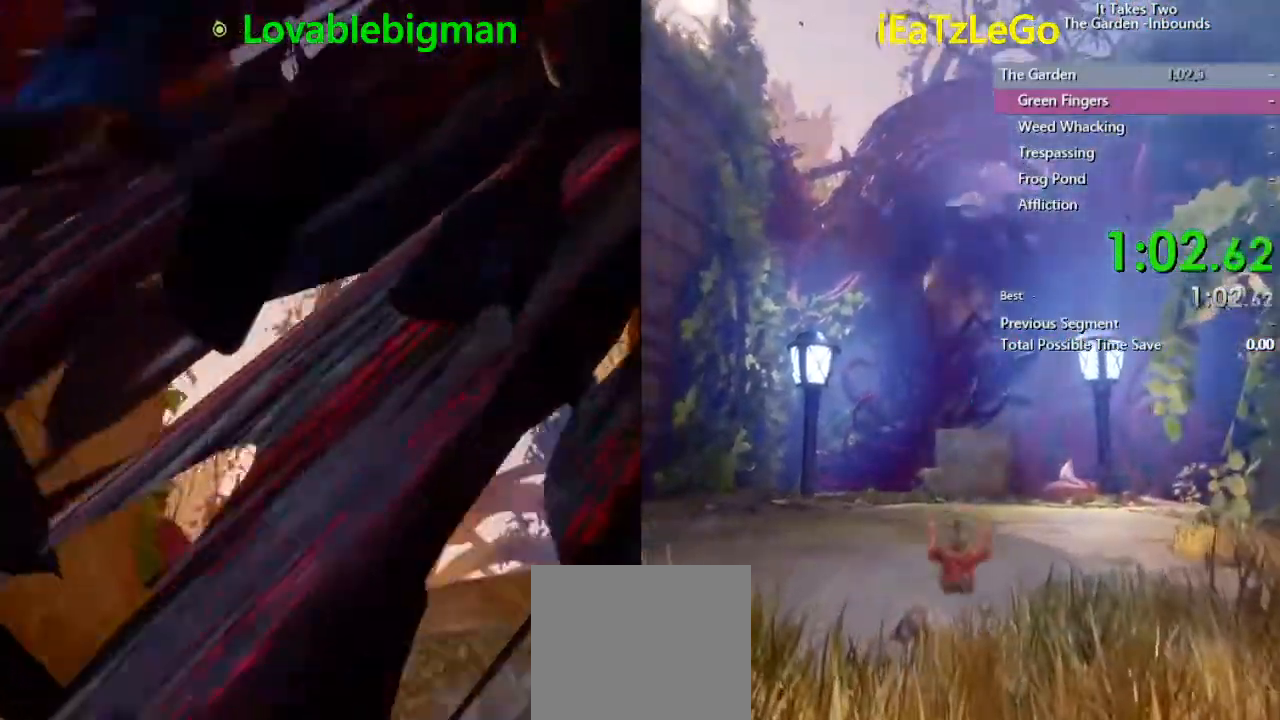
{"buttons": ["CROSS"], "left_stick": "up", "right_stick": "center", "events": [[67, "SQUARE", "down"], [233, "SQUARE", "up"], [300, "CROSS", "up"], [433, "CROSS", "down"]]}
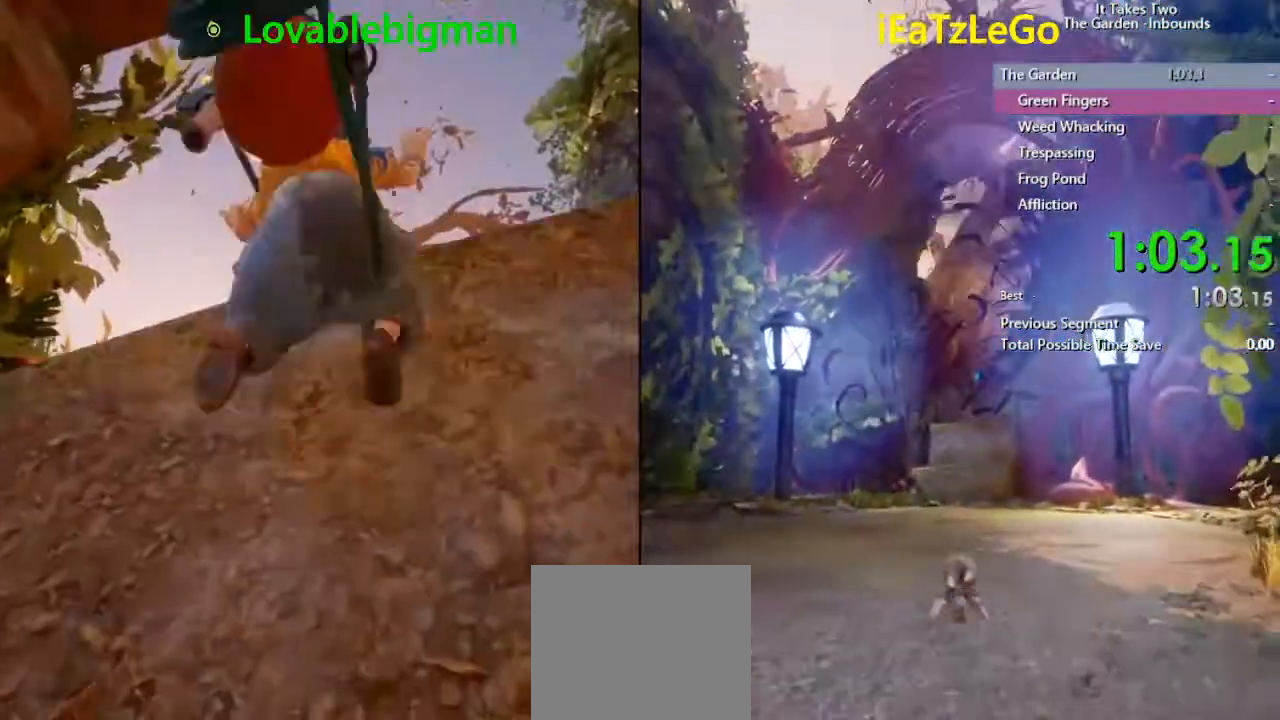
{"buttons": ["CROSS"], "left_stick": "up", "right_stick": "center", "events": [[133, "CROSS", "up"], [133, "SQUARE", "down"], [233, "SQUARE", "up"], [467, "CROSS", "down"]]}
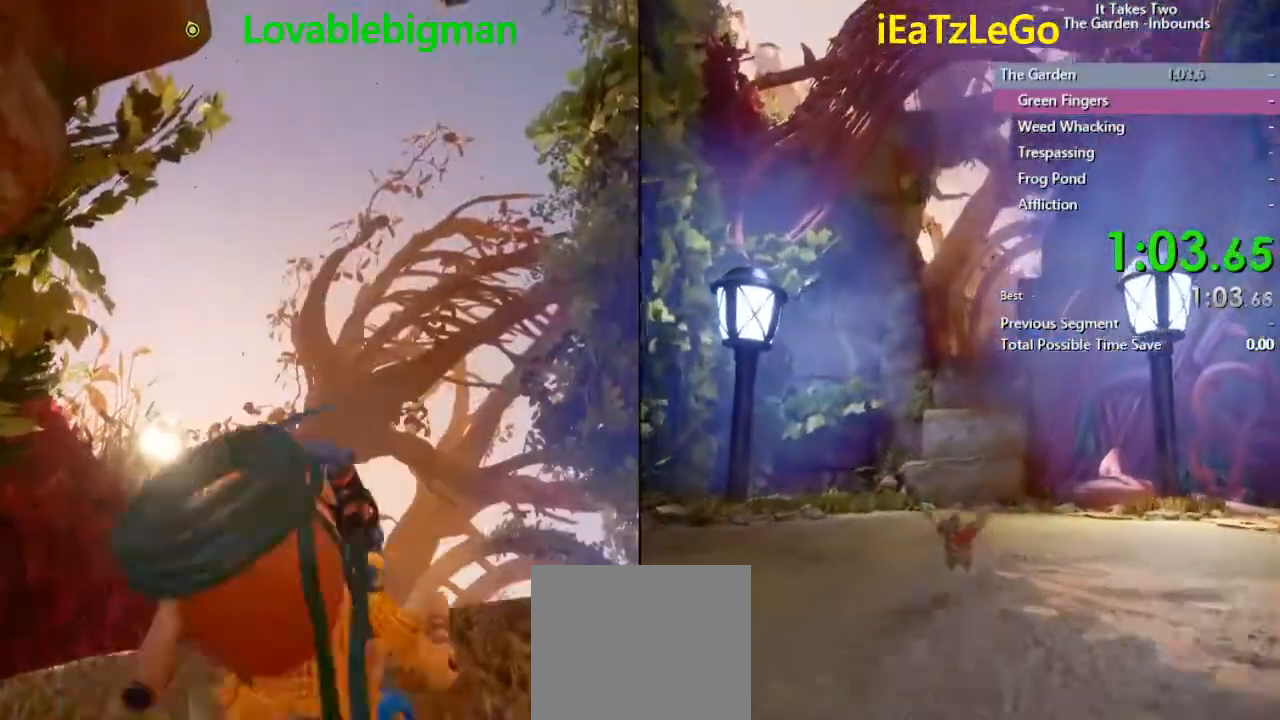
{"buttons": [], "left_stick": "up", "right_stick": "center", "events": [[133, "CROSS", "up"], [133, "SQUARE", "down"], [233, "SQUARE", "up"]]}
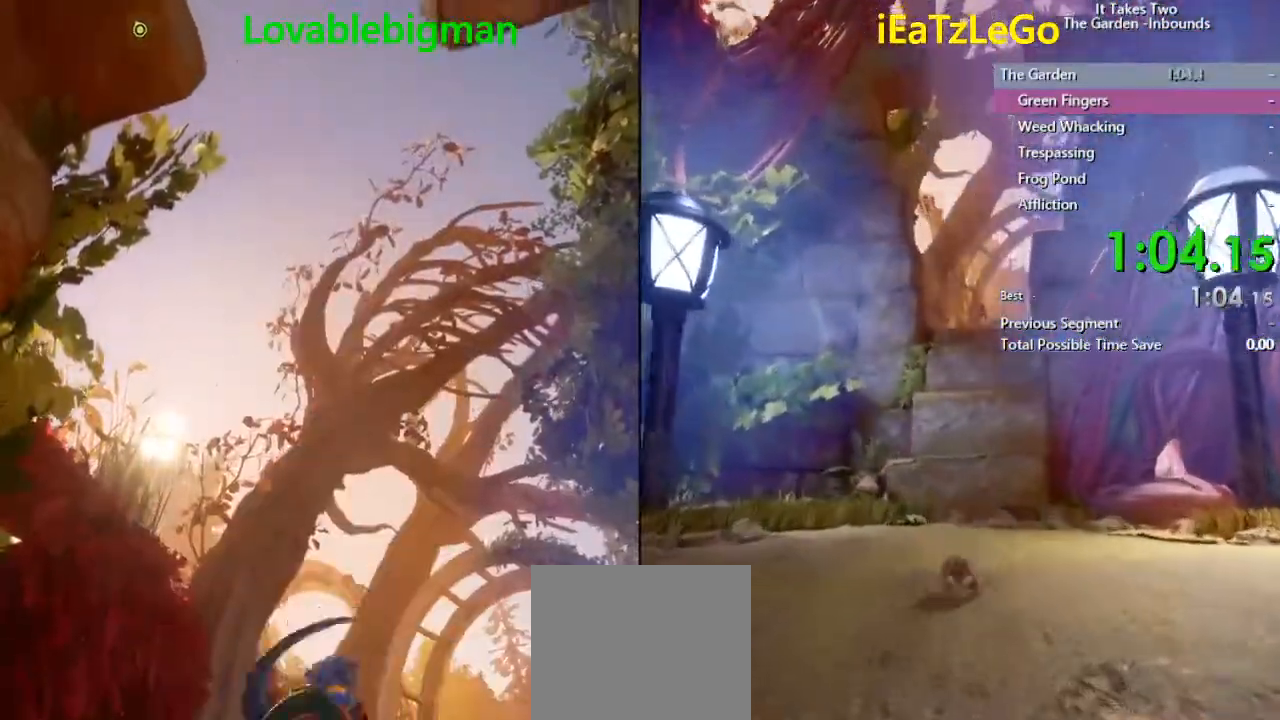
{"buttons": [], "left_stick": "up", "right_stick": "down", "events": [[100, "SQUARE", "down"], [233, "SQUARE", "up"], [367, "right_stick", "down"]]}
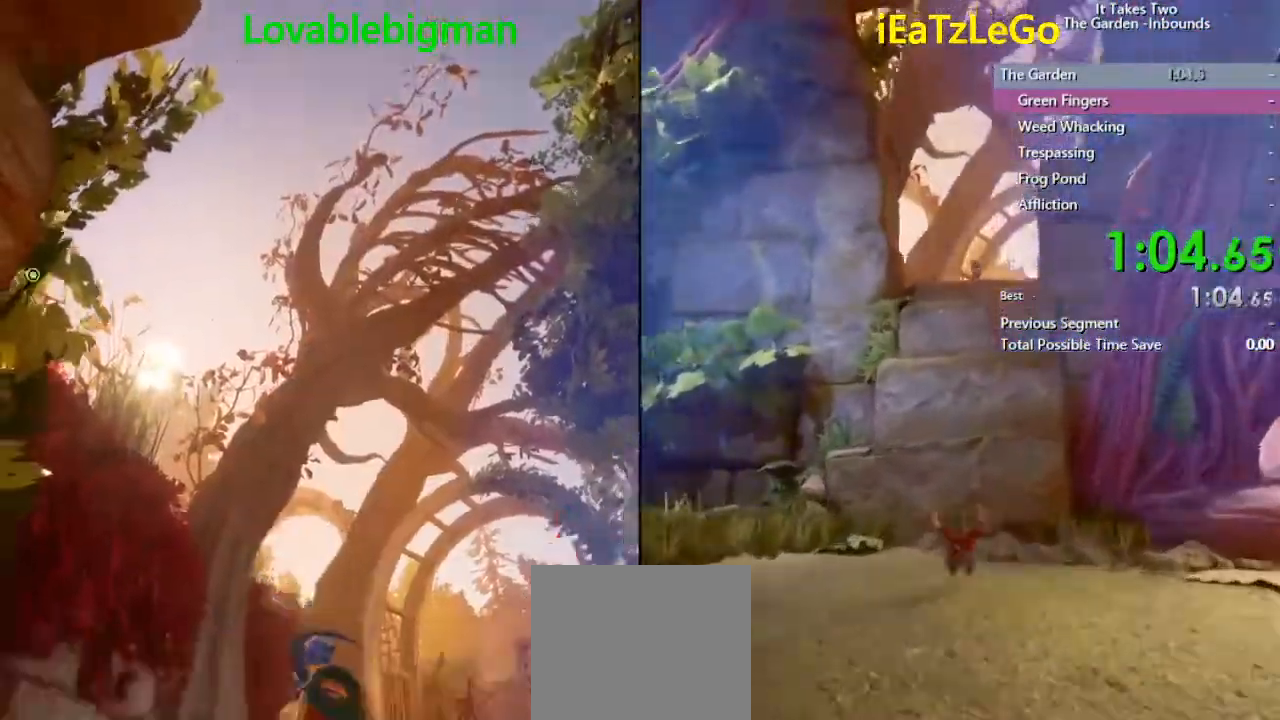
{"buttons": [], "left_stick": "up", "right_stick": "center", "events": [[233, "right_stick", "center"], [300, "SQUARE", "down"], [400, "SQUARE", "up"]]}
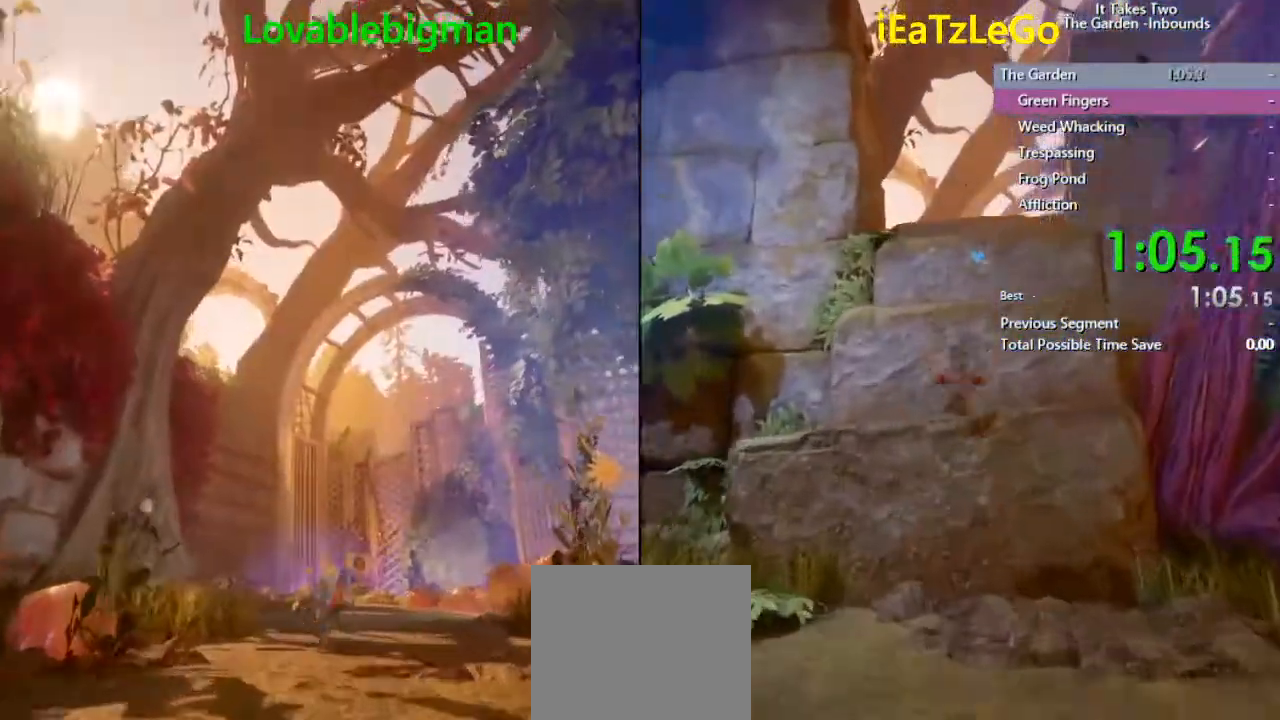
{"buttons": [], "left_stick": "up", "right_stick": "down", "events": [[267, "SQUARE", "down"], [333, "SQUARE", "up"], [433, "right_stick", "down"]]}
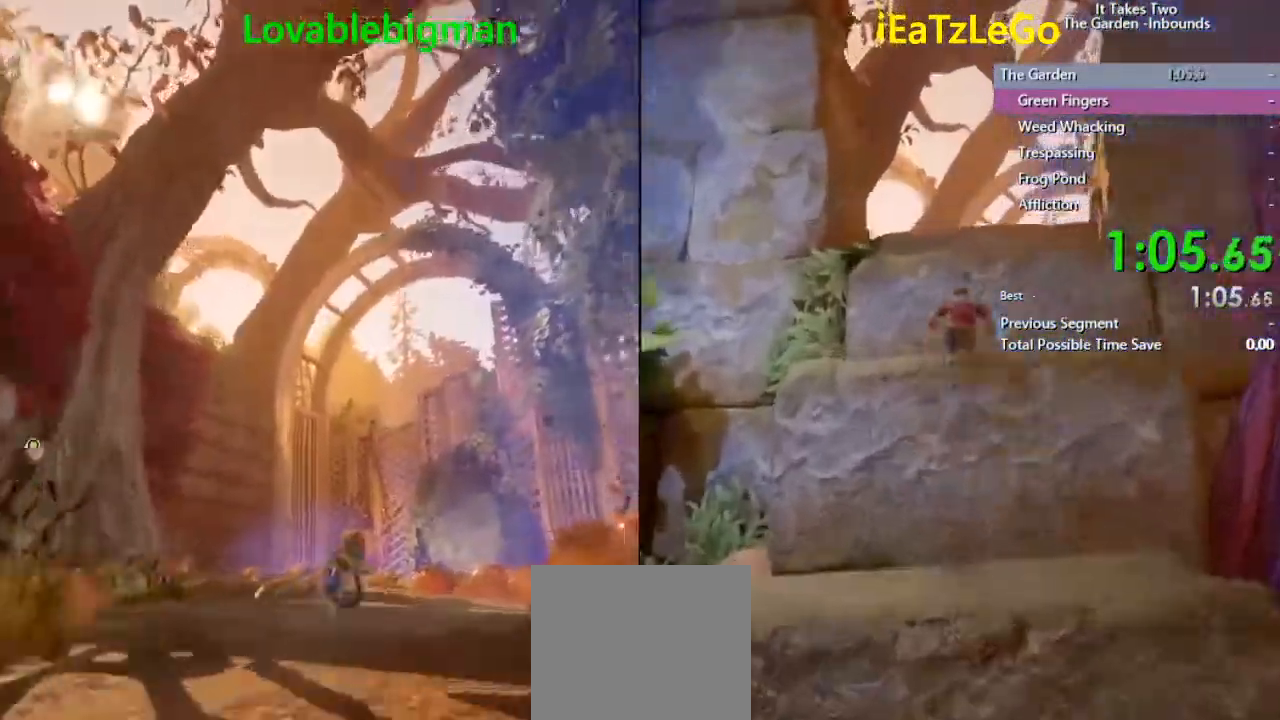
{"buttons": ["SQUARE"], "left_stick": "up", "right_stick": "center", "events": [[300, "right_stick", "center"], [433, "SQUARE", "down"]]}
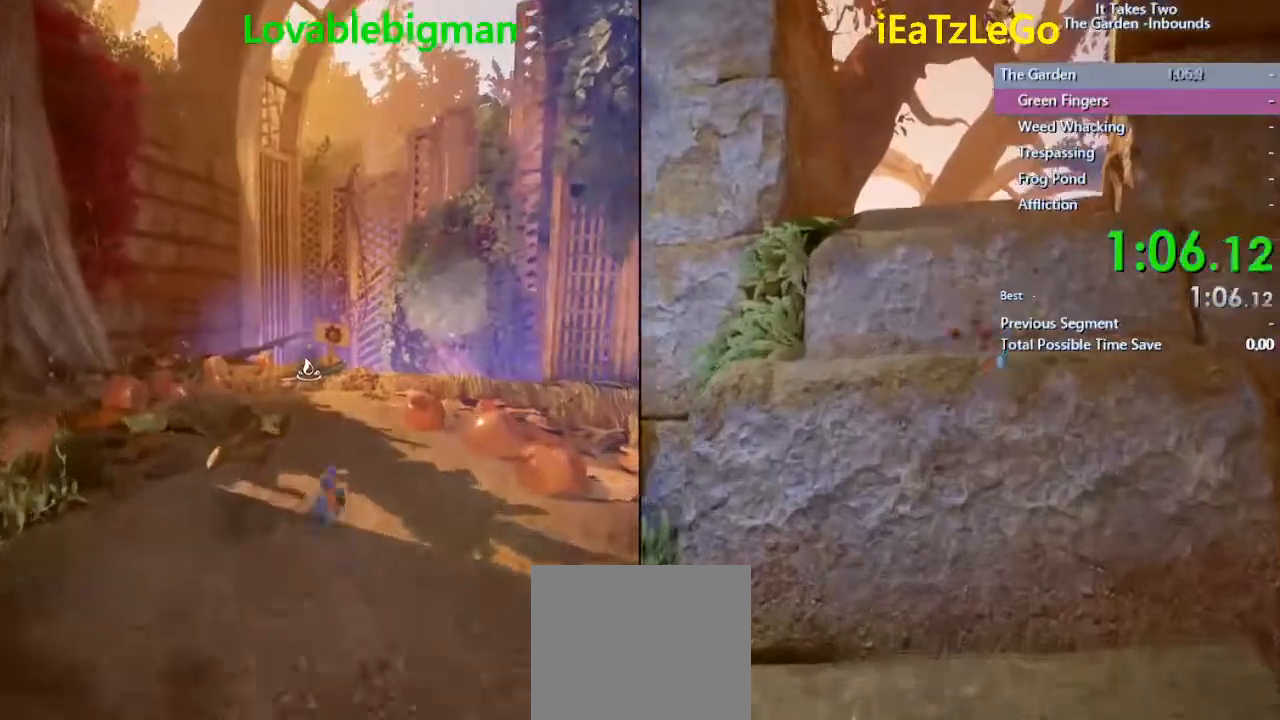
{"buttons": [], "left_stick": "up", "right_stick": "right", "events": [[33, "SQUARE", "up"], [267, "SQUARE", "down"], [367, "SQUARE", "up"], [500, "right_stick", "right"]]}
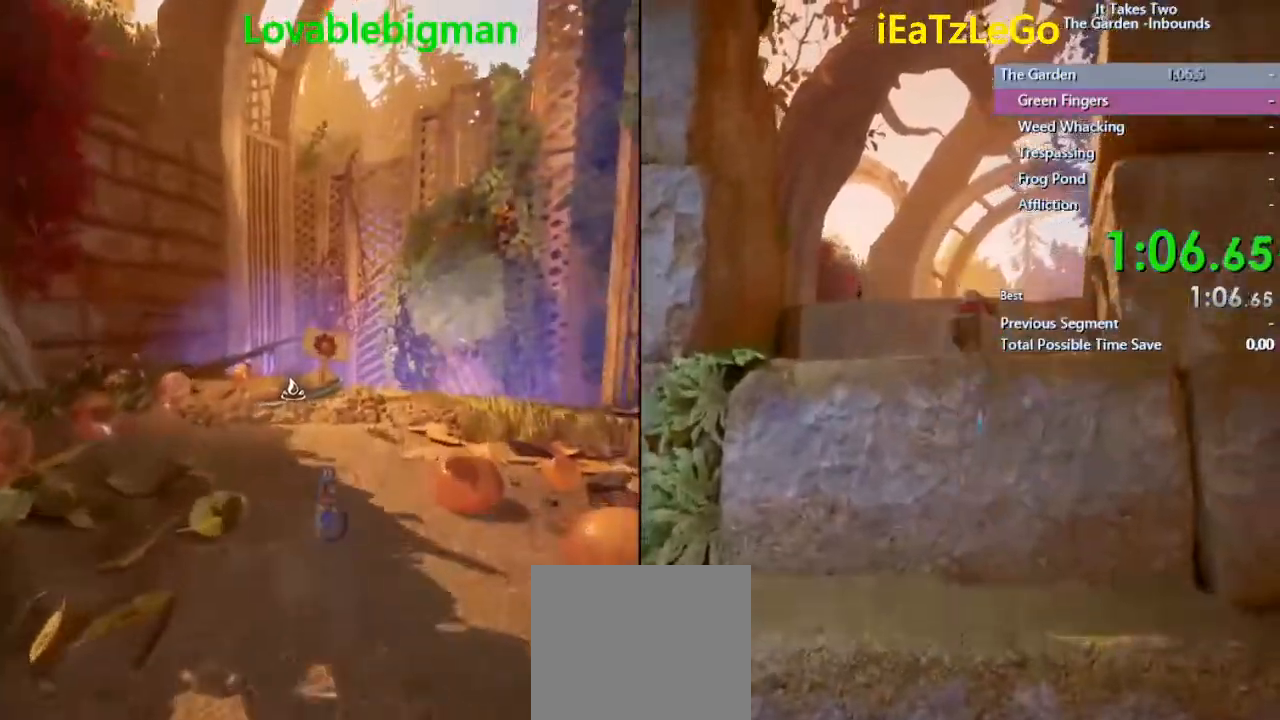
{"buttons": [], "left_stick": "up", "right_stick": "center", "events": [[67, "right_stick", "down-right"], [167, "right_stick", "center"], [333, "SQUARE", "down"], [467, "SQUARE", "up"]]}
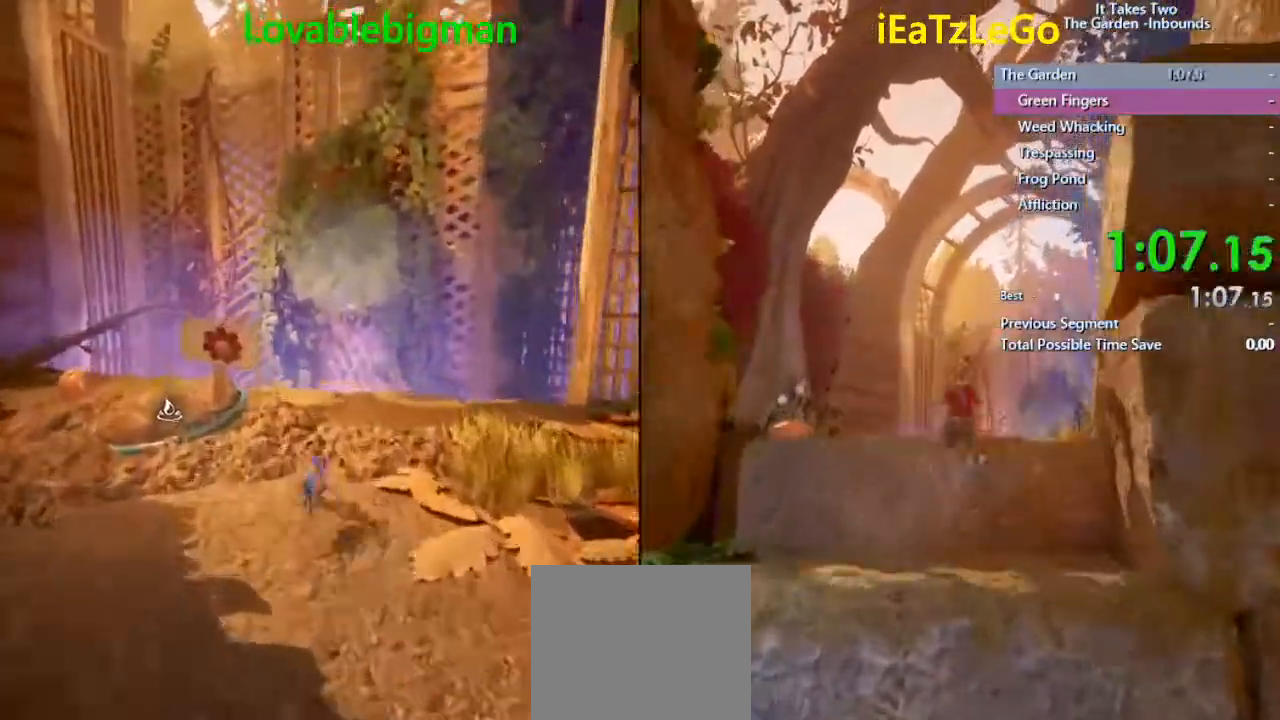
{"buttons": [], "left_stick": "up-left", "right_stick": "right", "events": [[133, "right_stick", "right"], [233, "left_stick", "up-left"], [367, "right_stick", "center"], [467, "right_stick", "right"]]}
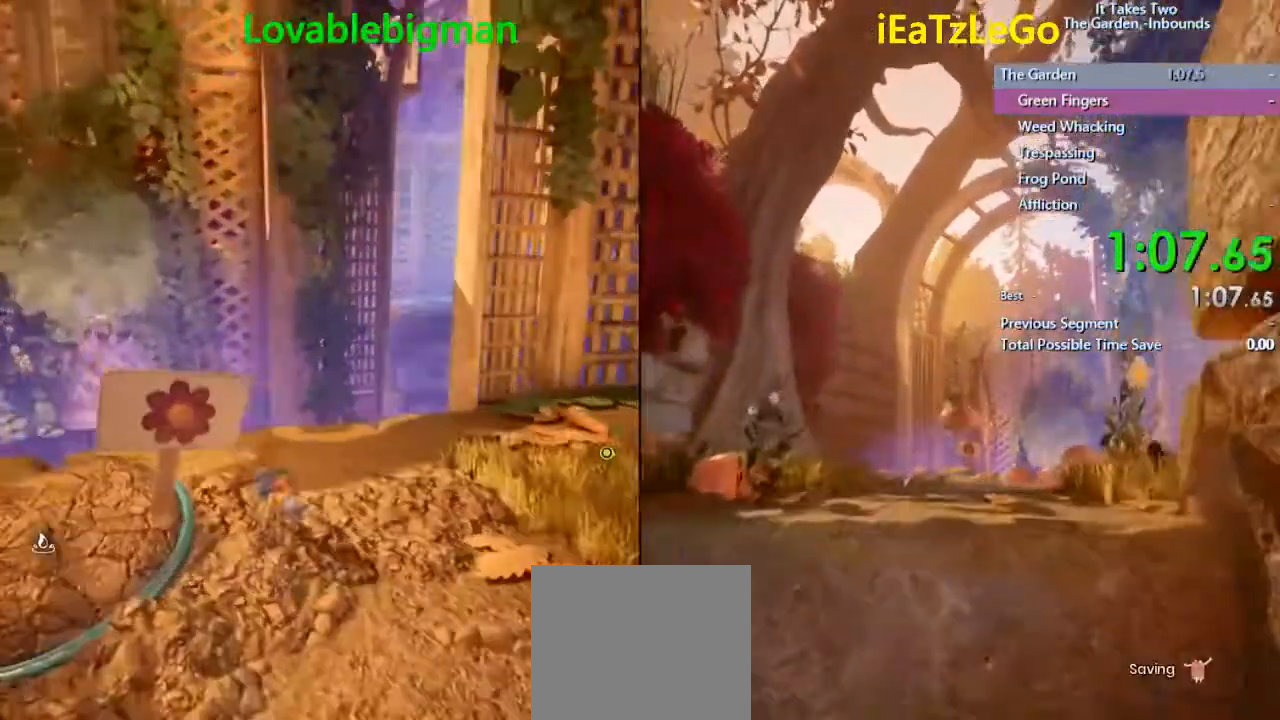
{"buttons": [], "left_stick": "up-left", "right_stick": "center", "events": [[200, "left_stick", "center"], [333, "left_stick", "up-left"], [433, "right_stick", "center"]]}
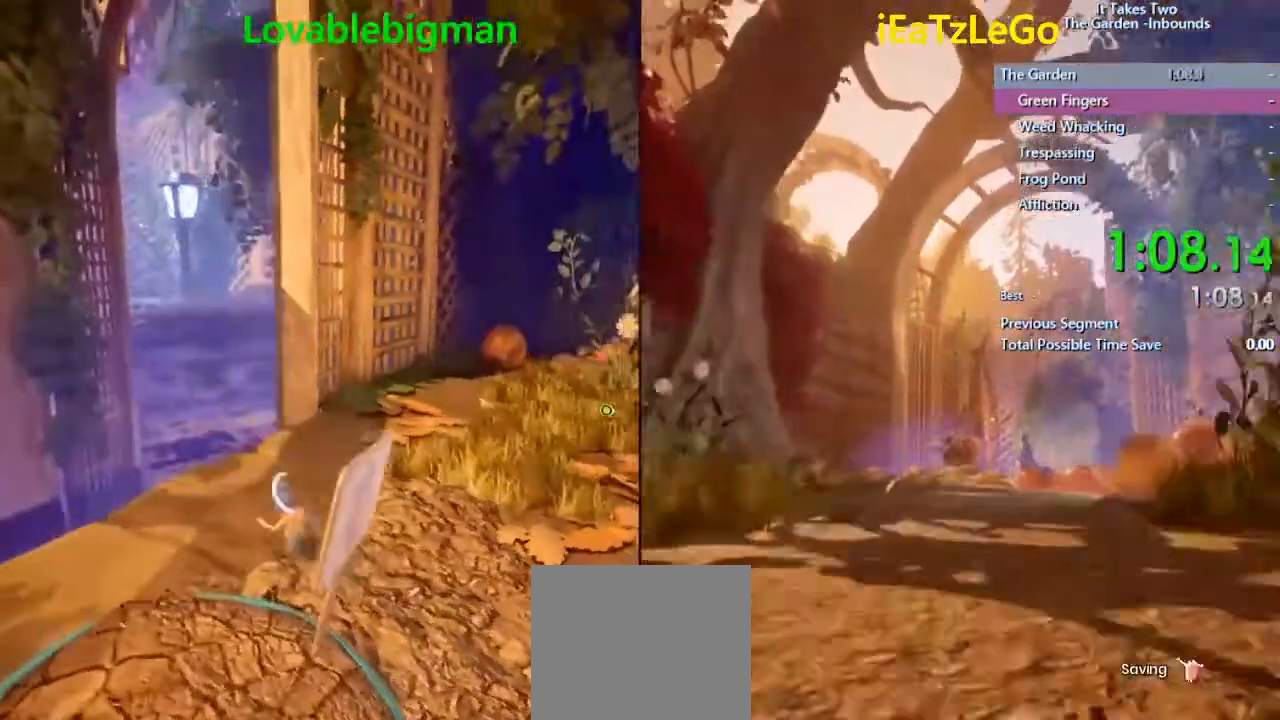
{"buttons": [], "left_stick": "up-left", "right_stick": "center", "events": [[67, "left_stick", "center"], [67, "right_stick", "left"], [200, "right_stick", "center"], [367, "left_stick", "up-left"]]}
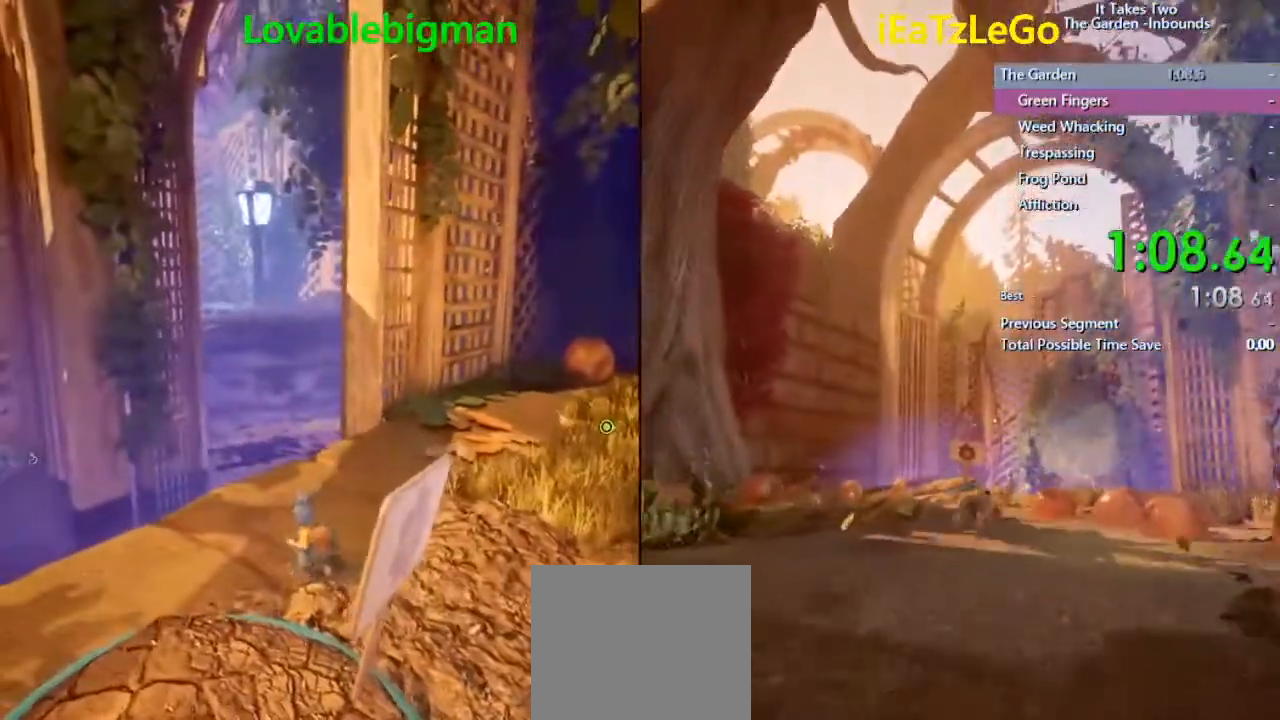
{"buttons": [], "left_stick": "center", "right_stick": "center", "events": [[67, "left_stick", "center"], [100, "right_stick", "left"], [200, "right_stick", "center"]]}
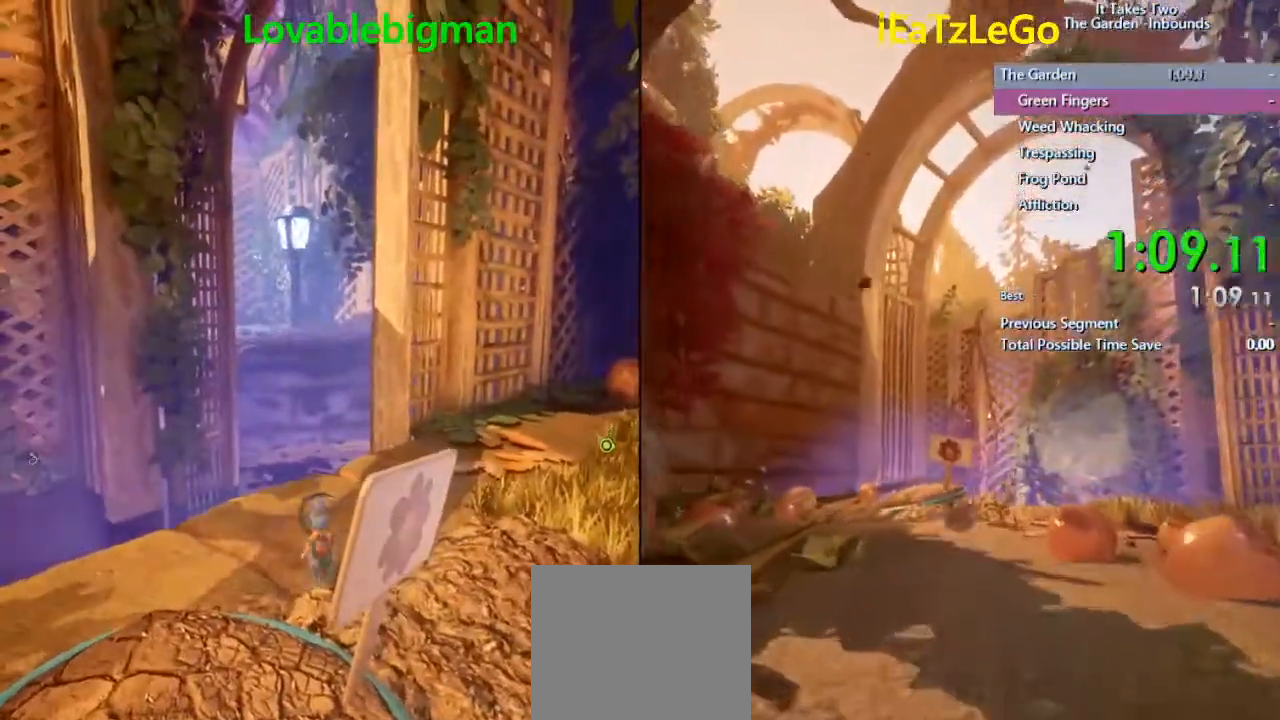
{"buttons": [], "left_stick": "up", "right_stick": "center", "events": [[100, "left_stick", "up"], [367, "SQUARE", "down"], [500, "SQUARE", "up"]]}
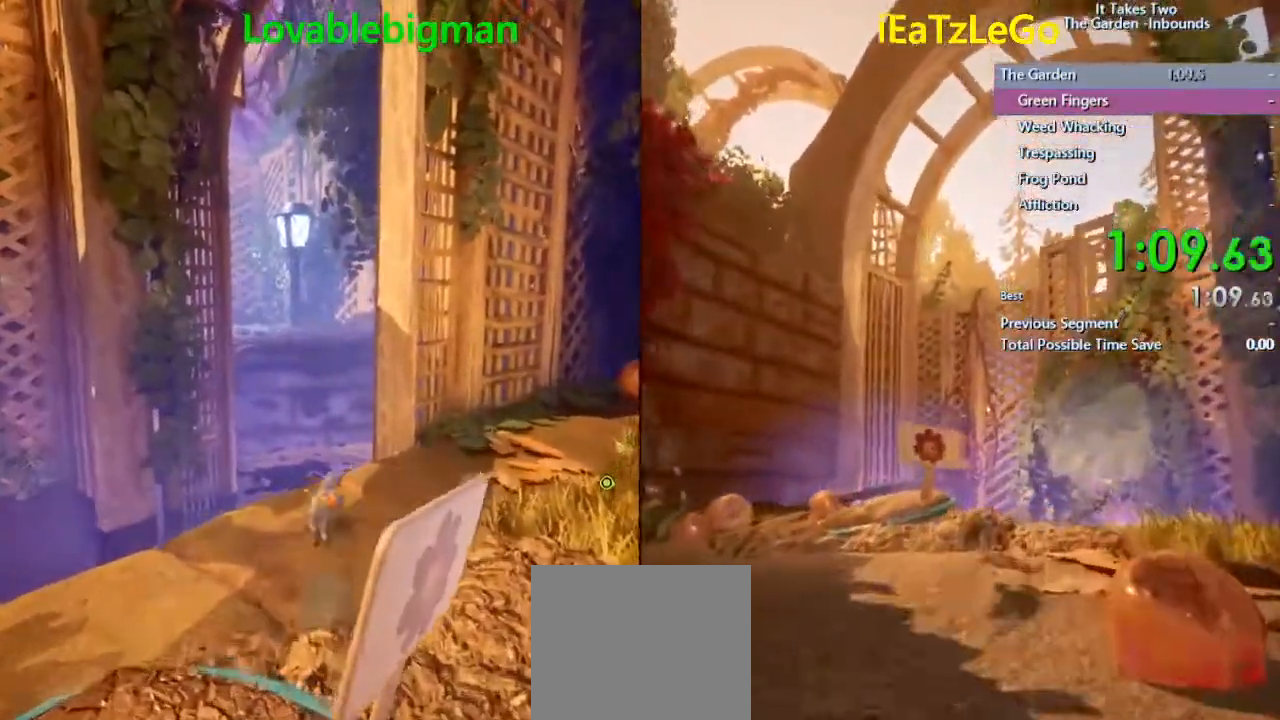
{"buttons": [], "left_stick": "up", "right_stick": "center", "events": [[67, "CIRCLE", "down"], [300, "CROSS", "down"], [433, "CIRCLE", "up"], [467, "CROSS", "up"]]}
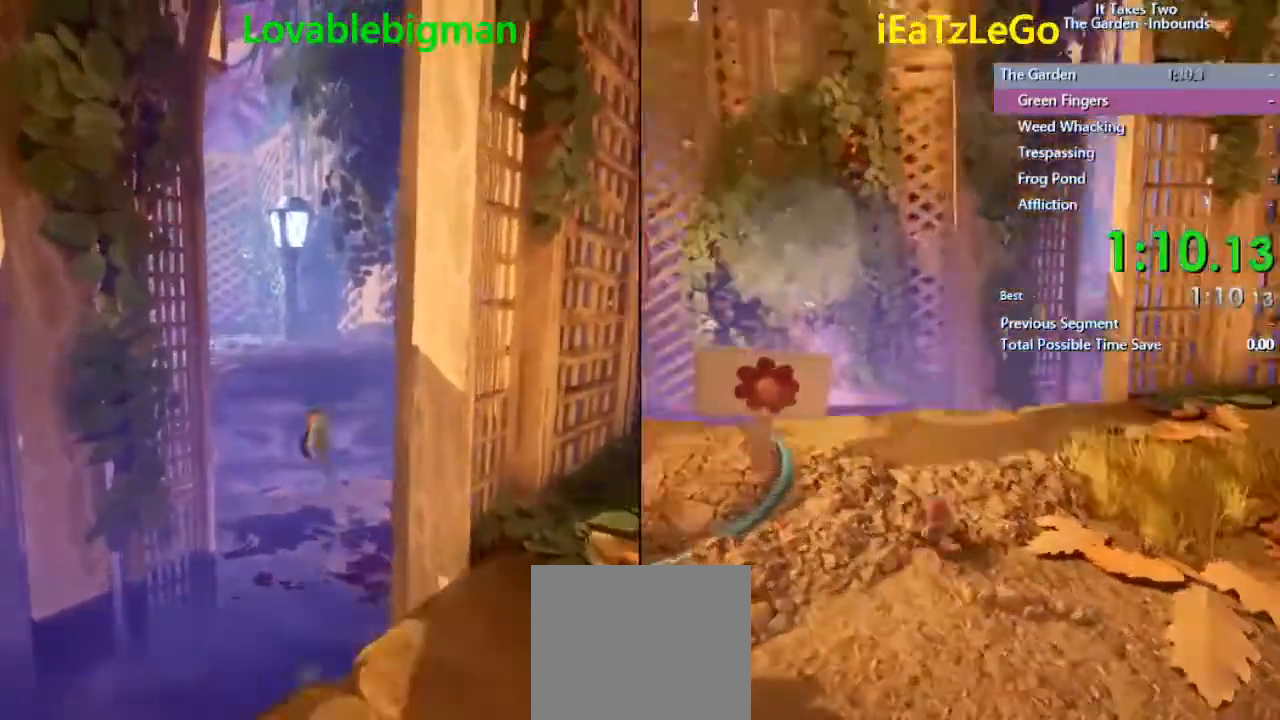
{"buttons": [], "left_stick": "down", "right_stick": "center", "events": [[200, "CROSS", "down"], [200, "left_stick", "down"], [233, "SQUARE", "down"], [267, "CROSS", "up"], [367, "SQUARE", "up"]]}
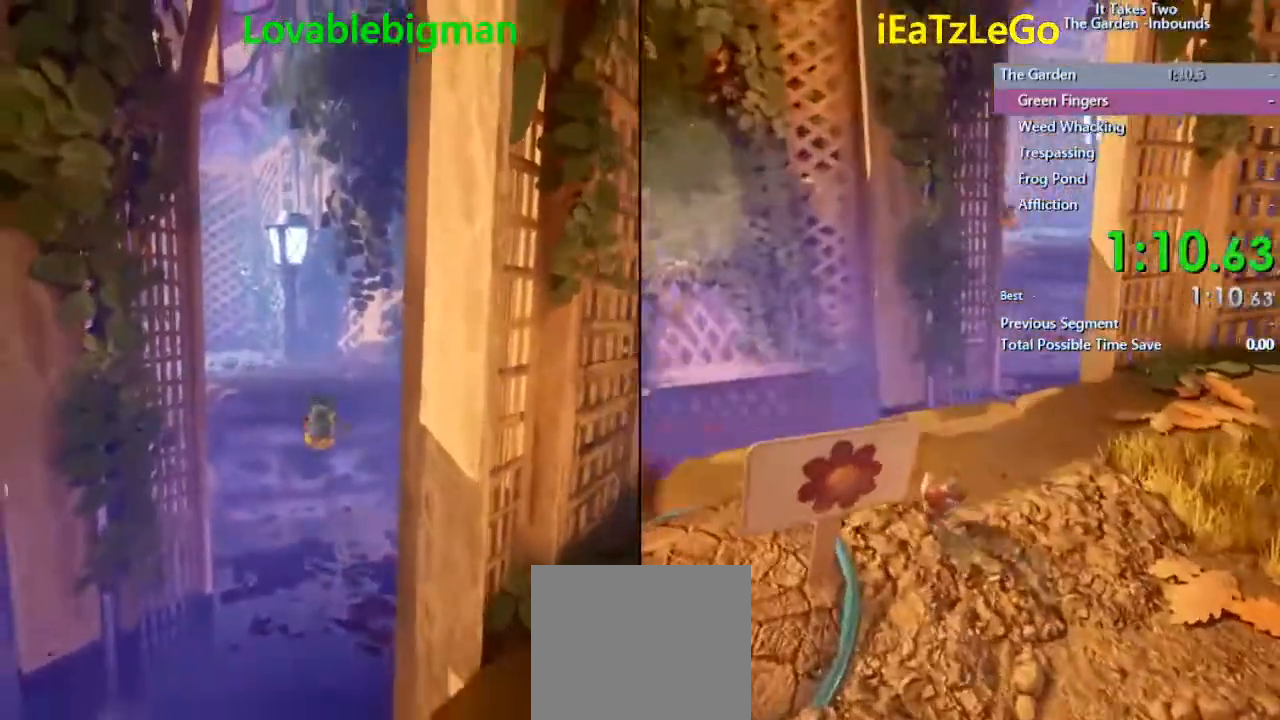
{"buttons": [], "left_stick": "down", "right_stick": "center", "events": []}
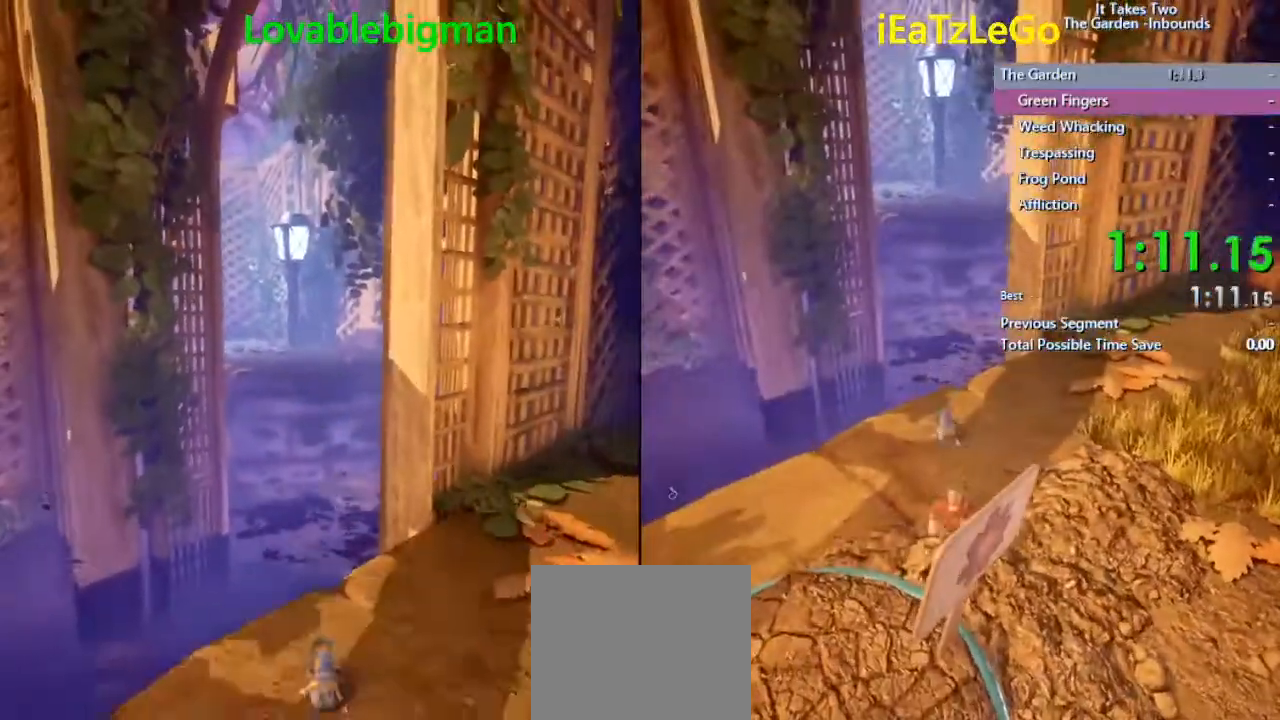
{"buttons": [], "left_stick": "down", "right_stick": "center", "events": []}
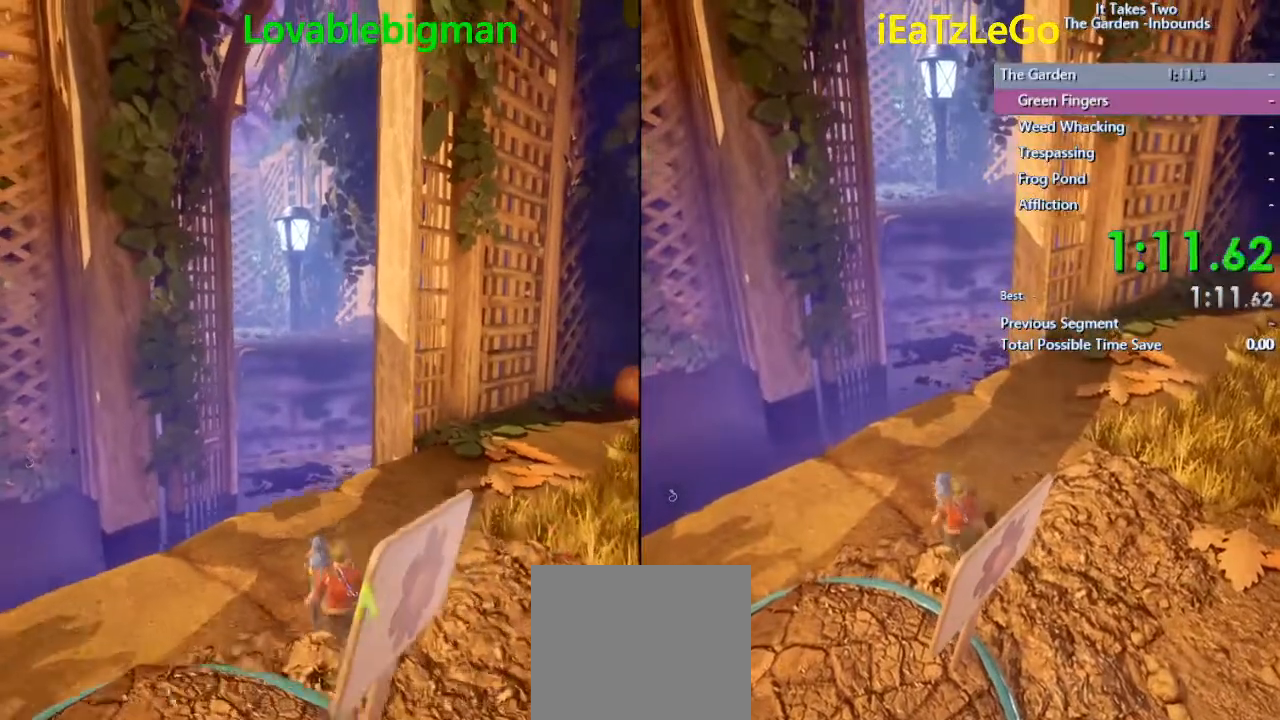
{"buttons": [], "left_stick": "up", "right_stick": "center", "events": [[33, "left_stick", "center"], [433, "left_stick", "up"]]}
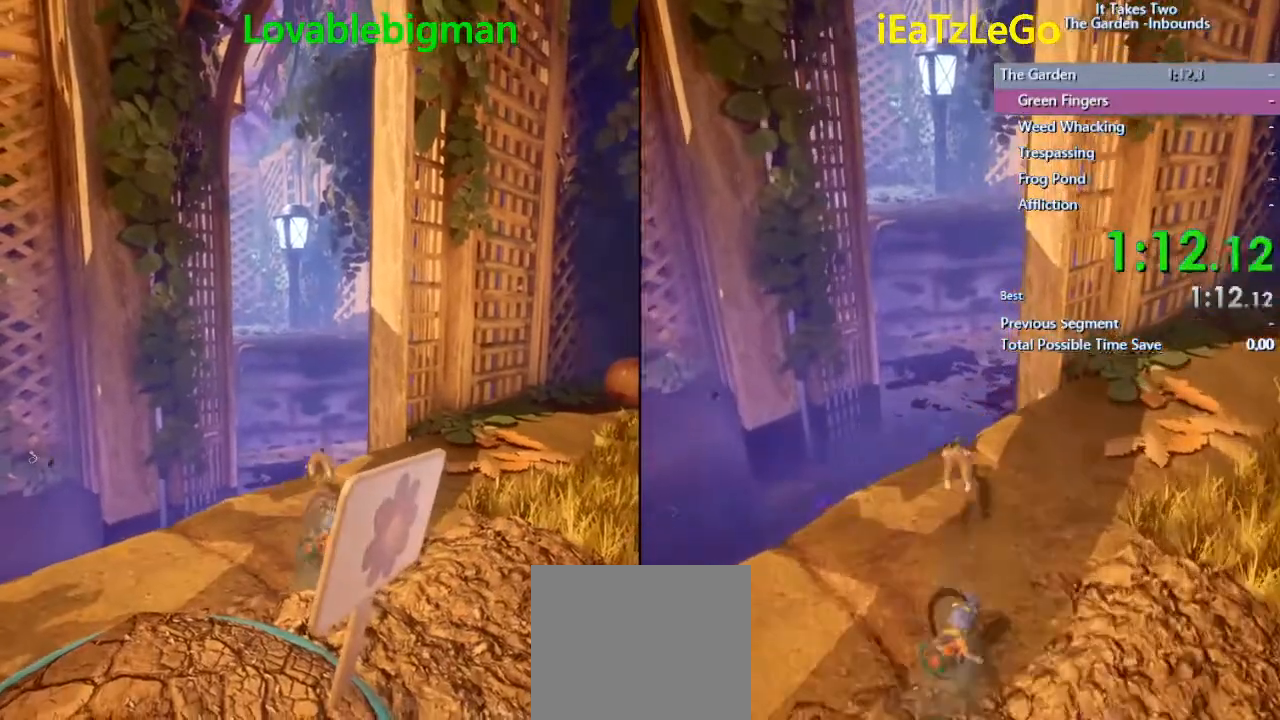
{"buttons": ["CIRCLE"], "left_stick": "up", "right_stick": "center", "events": [[233, "SQUARE", "down"], [367, "SQUARE", "up"], [433, "CIRCLE", "down"]]}
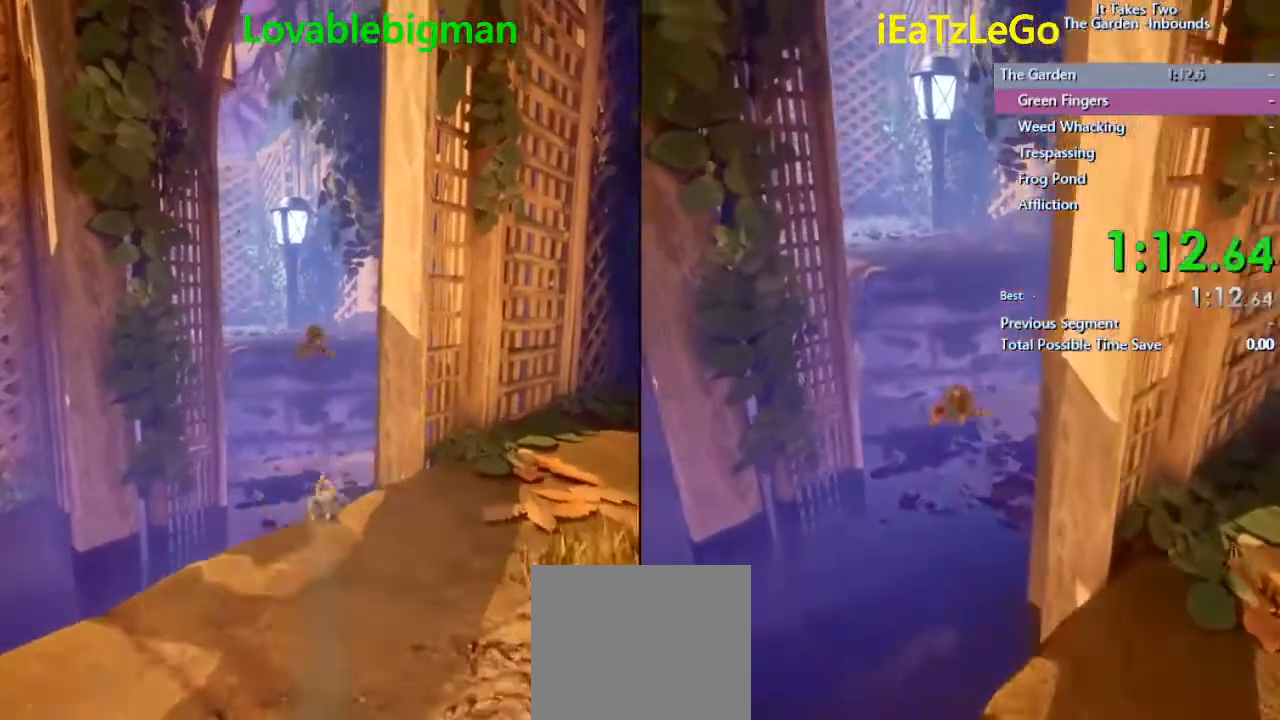
{"buttons": [], "left_stick": "up", "right_stick": "center", "events": [[167, "CROSS", "down"], [300, "CROSS", "up"], [333, "CIRCLE", "up"]]}
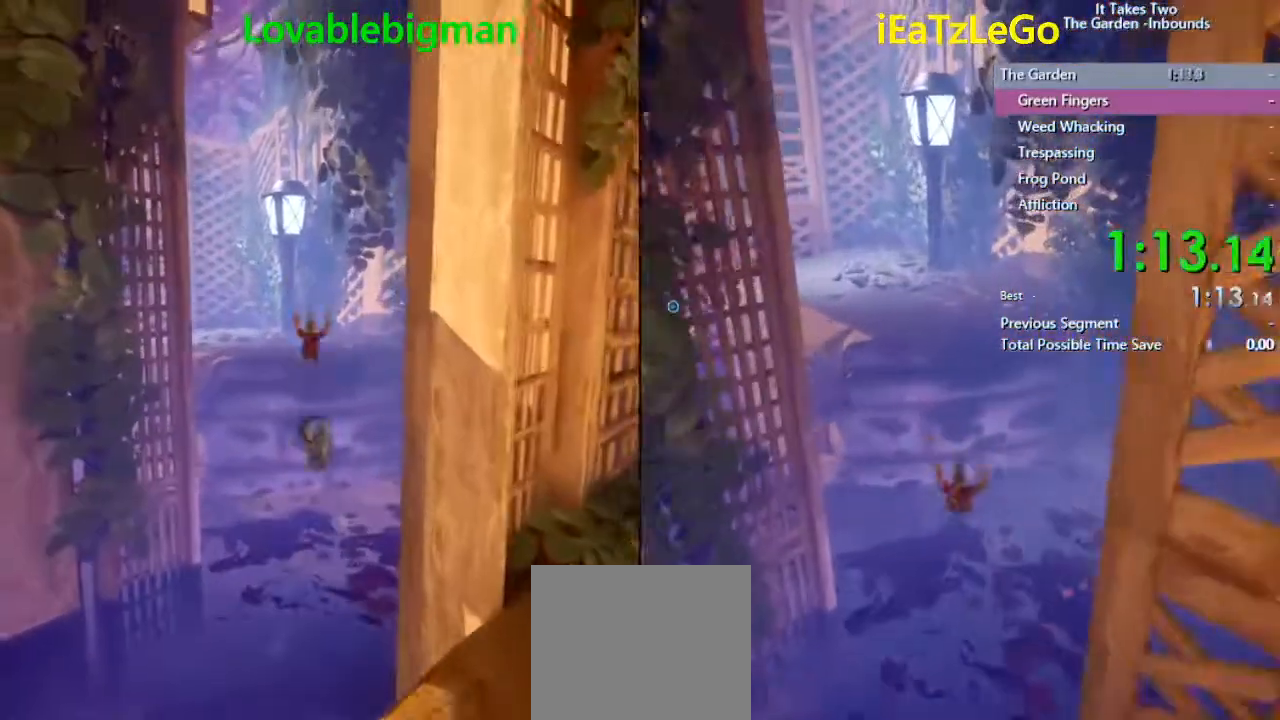
{"buttons": [], "left_stick": "down", "right_stick": "center", "events": [[67, "CROSS", "down"], [67, "left_stick", "down"], [200, "SQUARE", "down"], [233, "CROSS", "up"], [333, "SQUARE", "up"]]}
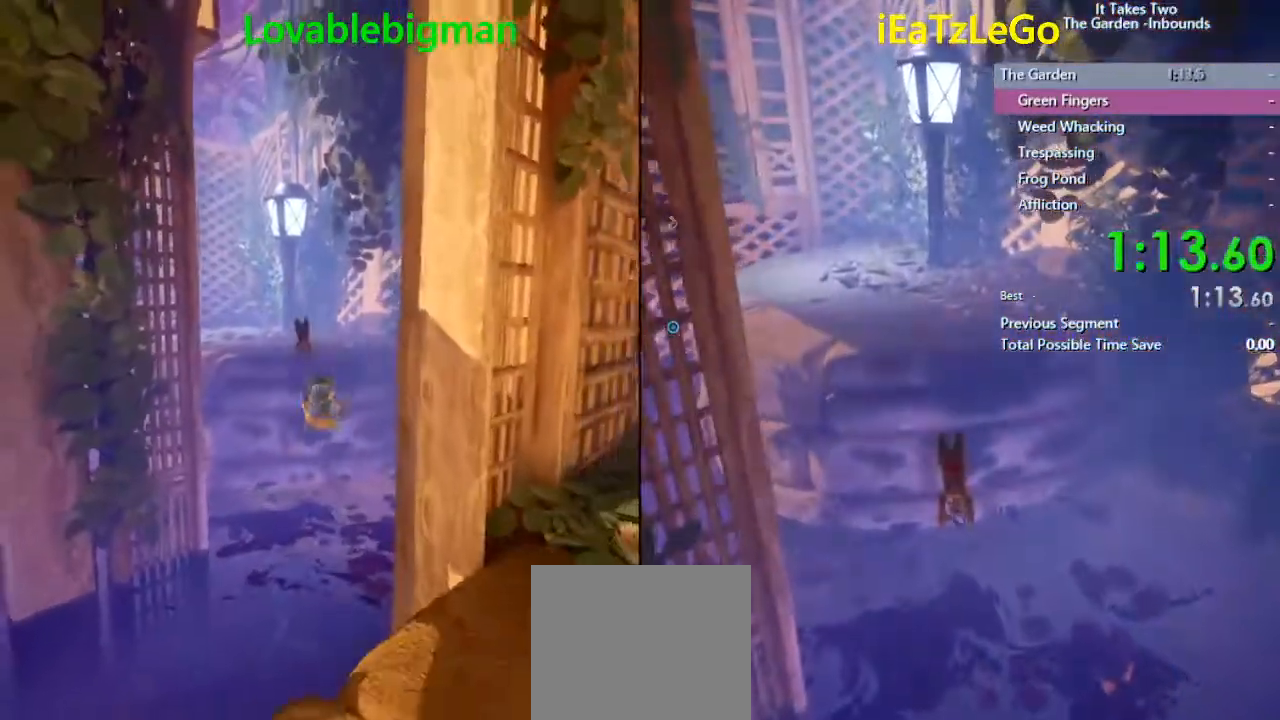
{"buttons": [], "left_stick": "down", "right_stick": "center", "events": [[100, "right_stick", "left"], [167, "right_stick", "center"], [300, "right_stick", "left"], [400, "right_stick", "center"]]}
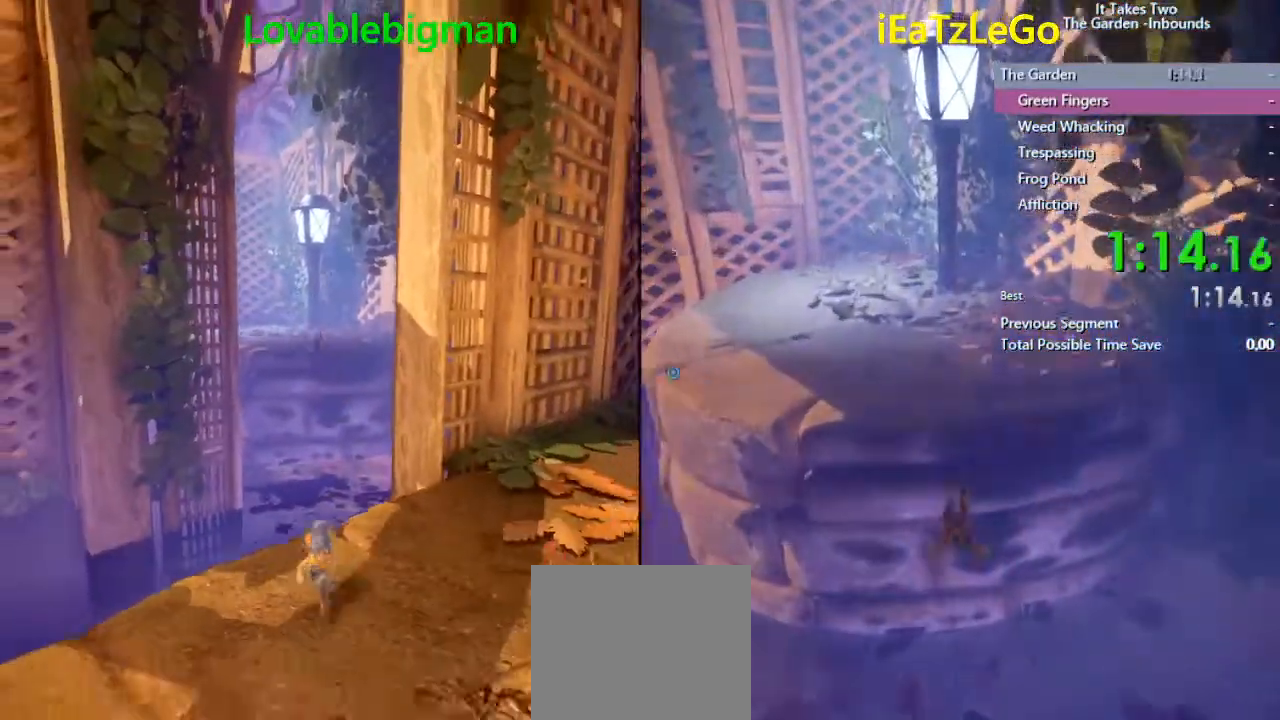
{"buttons": [], "left_stick": "down", "right_stick": "center", "events": []}